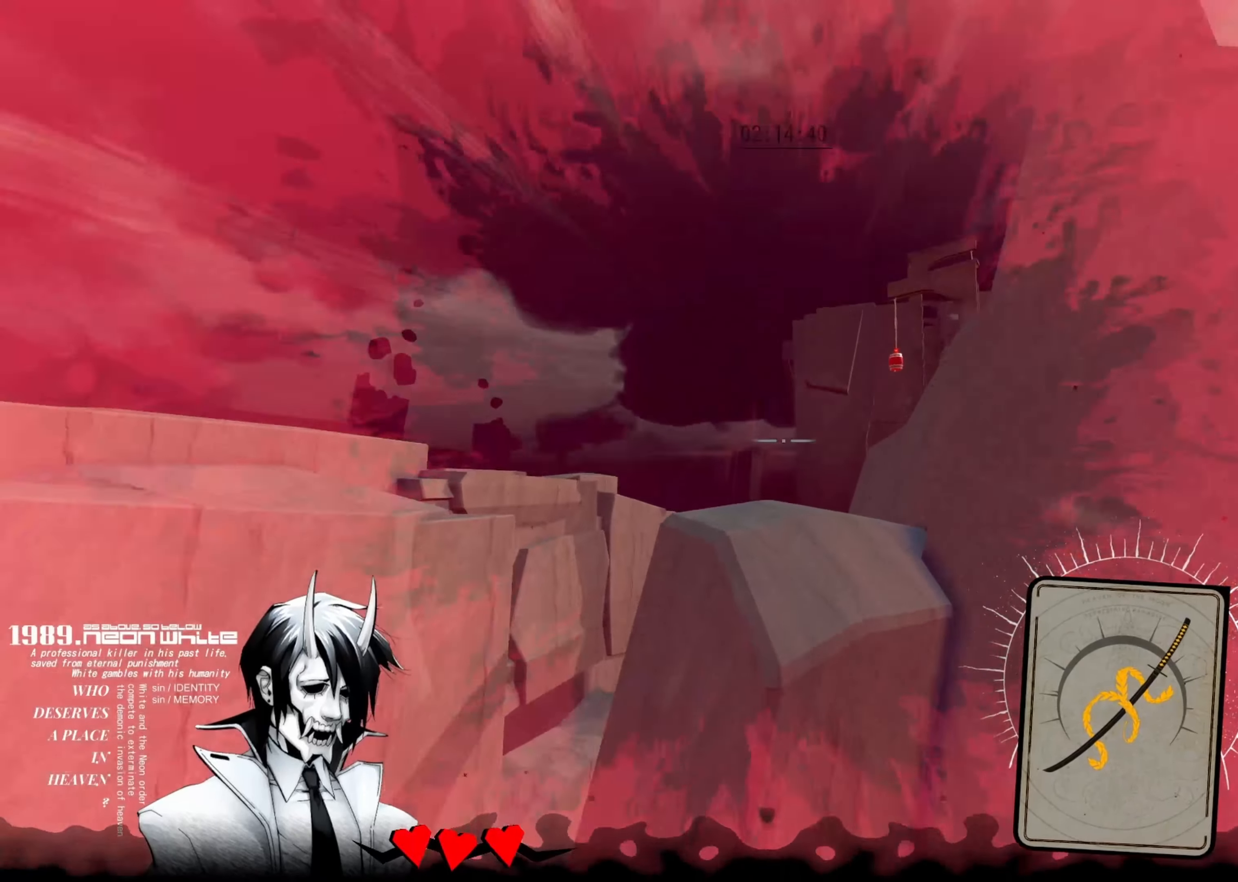
Gameplay with keyboard; each line is a JSON object with the keys held at the frame after it. "events" lists presses ("down") and releases ("up") of "aim", "cards", "down", "left", "right", "space", "swap" and "up" between this image and that frame as [ms after this image, input, new state], when the widget could be followed in between. No other keys are recorded. Mouse input is not recorded. Key names are as the overlay labels them; some are game actions (e.g. jump) rather than physical keys.
{"keys": ["up"], "events": []}
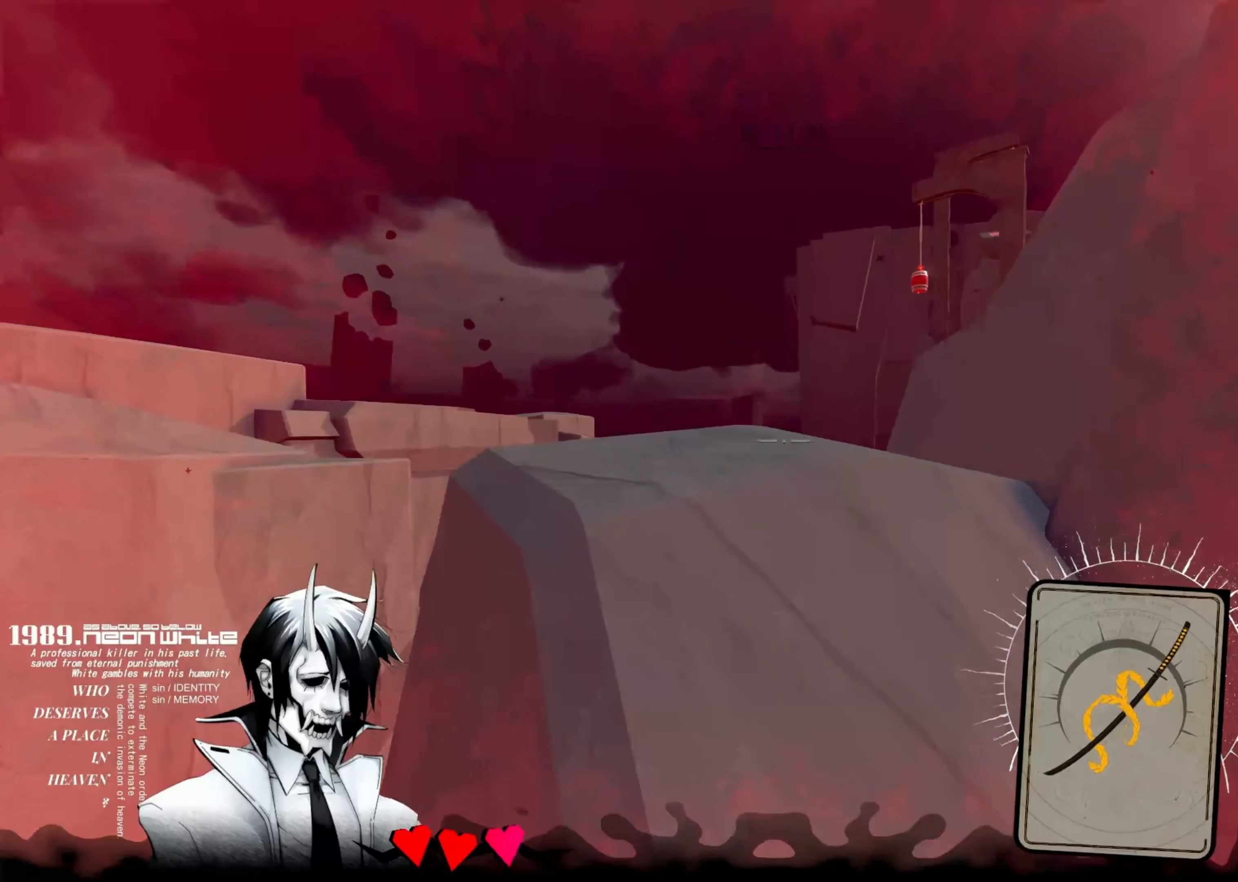
{"keys": ["up"], "events": []}
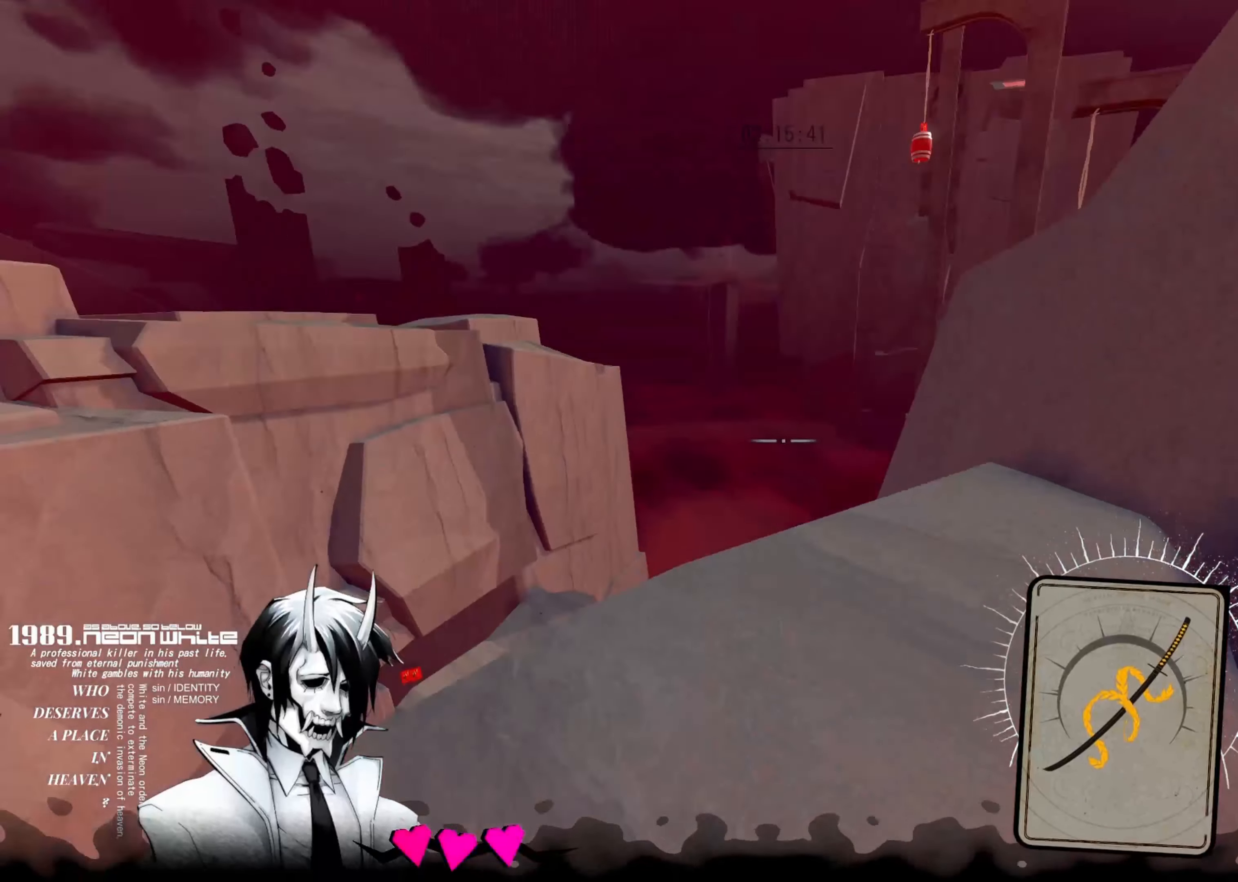
{"keys": ["up"], "events": []}
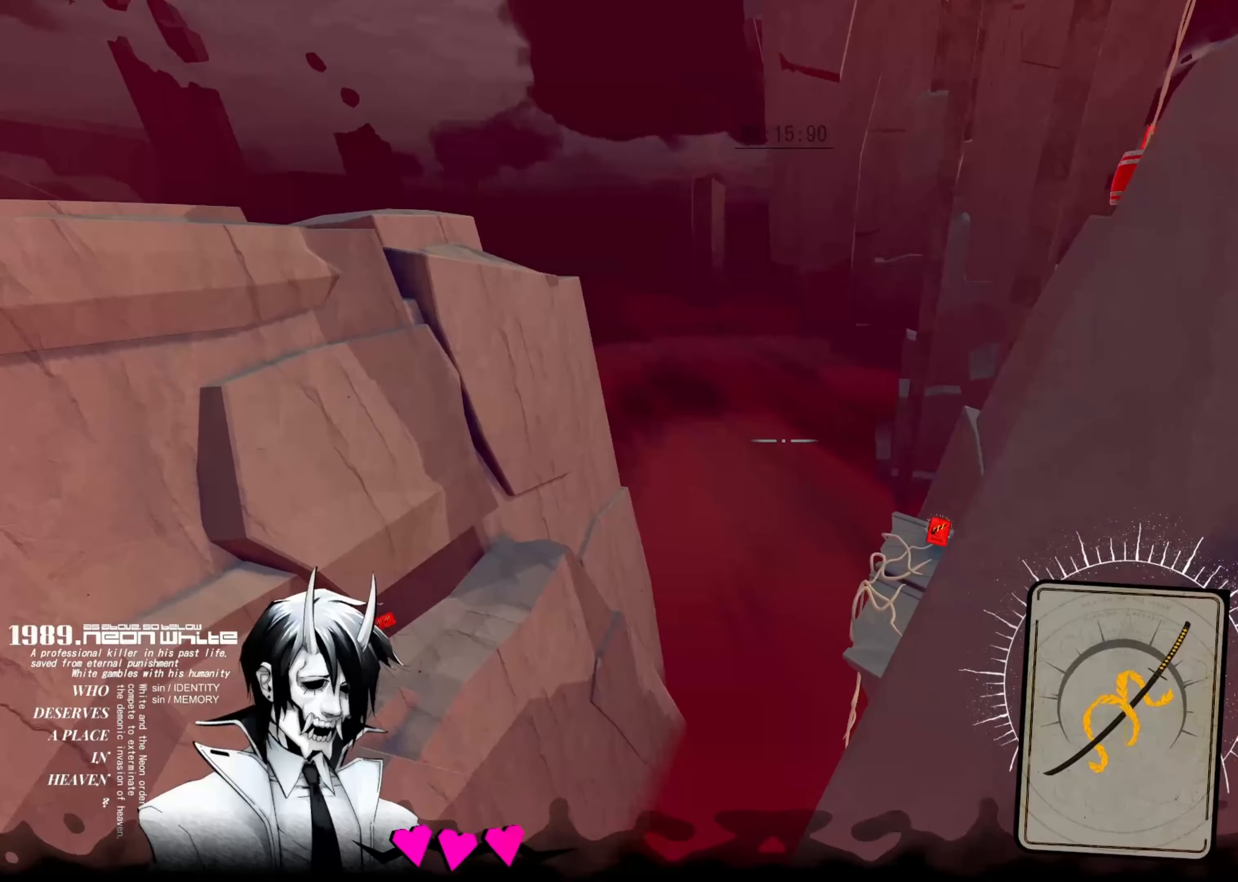
{"keys": ["up"], "events": []}
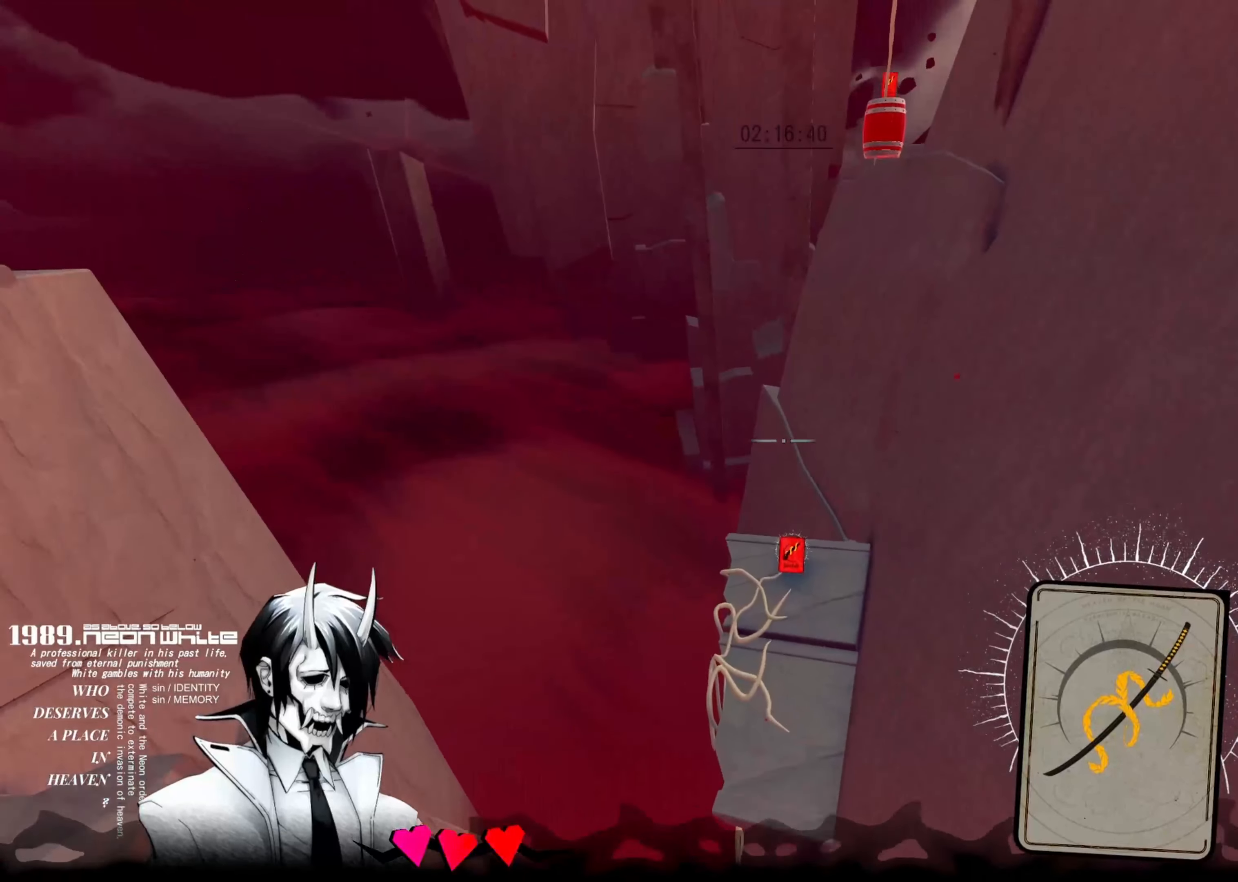
{"keys": ["space", "up"], "events": [[250, "space", "down"]]}
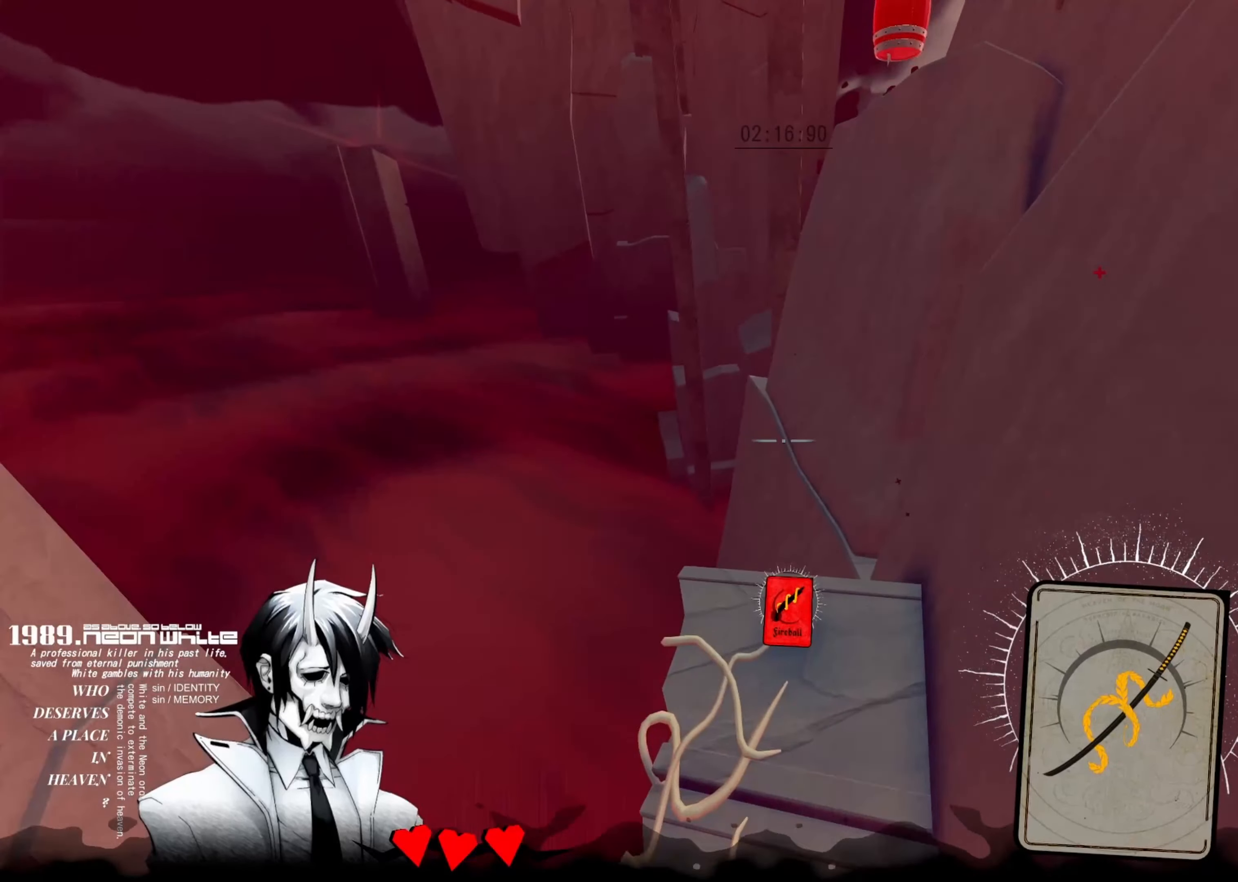
{"keys": ["space", "up"], "events": []}